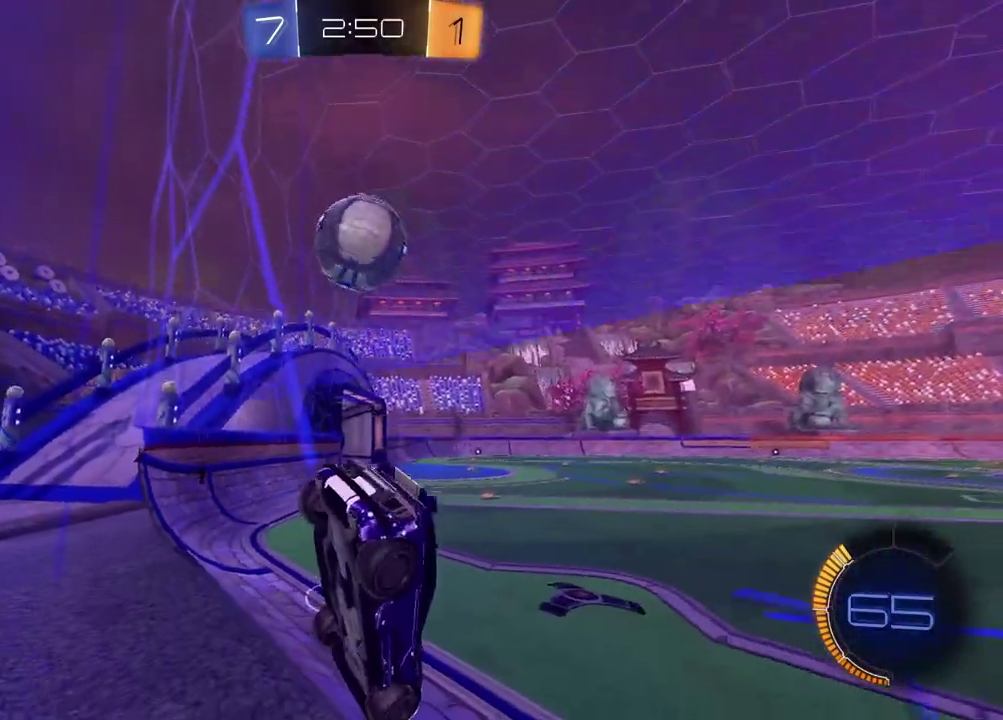
Gameplay with a controller (PlayStation layout); each line is a JSON object with the inputs held at the frame after it. "events" lists button and stick changes between this image and that frame as [ms after this image, input, new state], when the widget could be followed in between. Not read: R1.
{"buttons": [], "left_stick": "right", "right_stick": "center", "events": [[17, "R2", "down"], [33, "left_stick", "left"], [283, "left_stick", "center"], [367, "left_stick", "right"], [417, "R2", "up"]]}
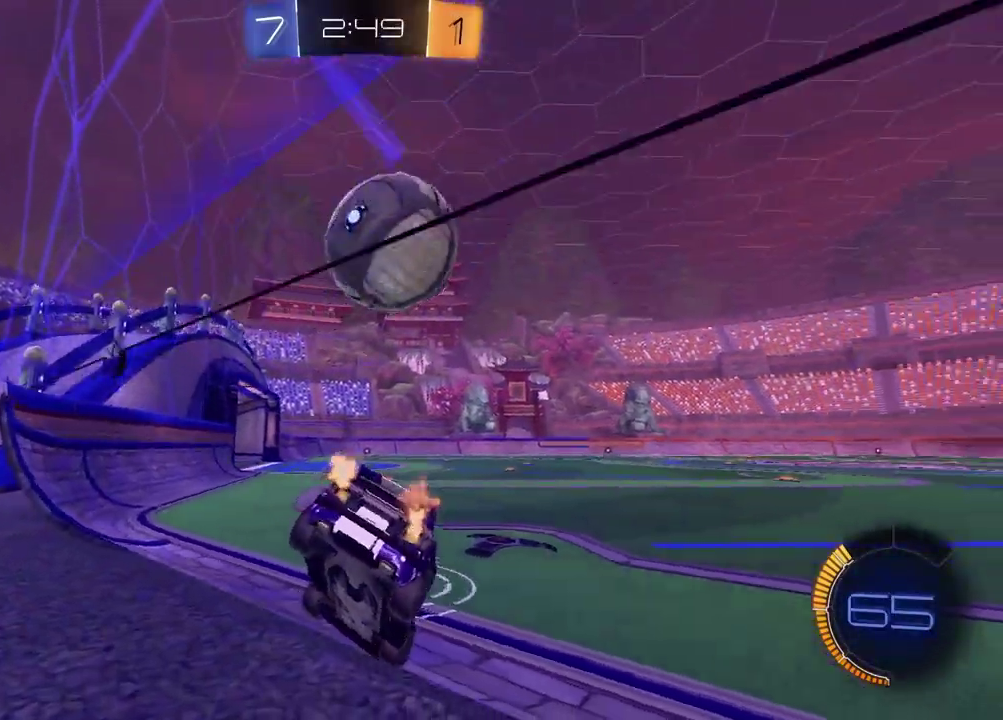
{"buttons": ["R2"], "left_stick": "right", "right_stick": "center", "events": [[283, "R2", "down"], [367, "TRIANGLE", "down"], [483, "TRIANGLE", "up"]]}
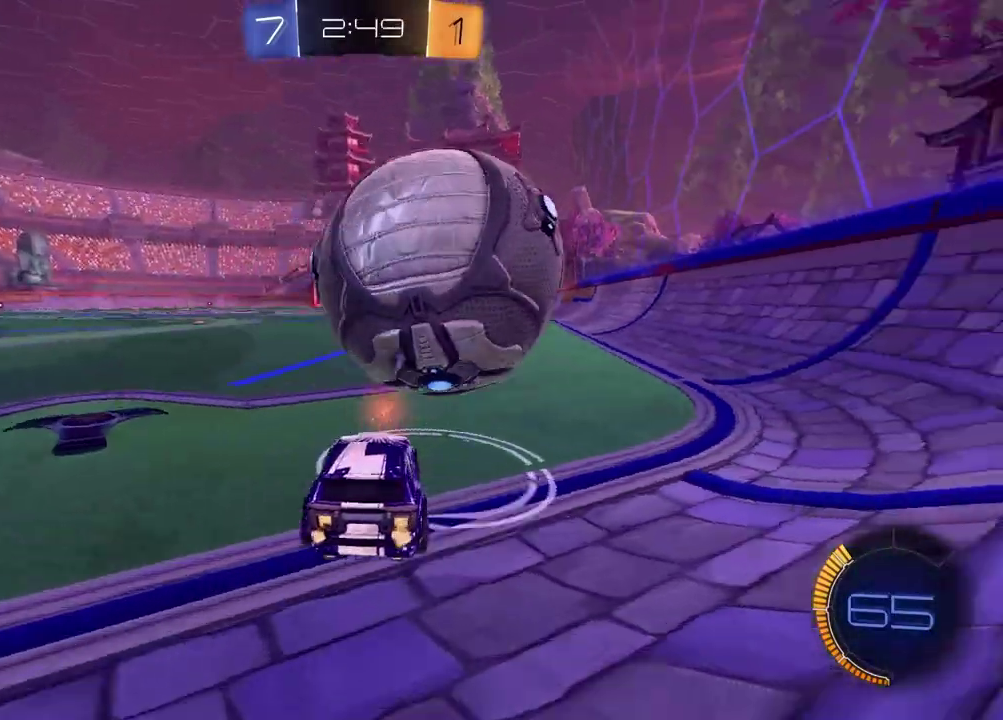
{"buttons": ["R2"], "left_stick": "right", "right_stick": "center", "events": [[250, "left_stick", "center"], [500, "left_stick", "right"]]}
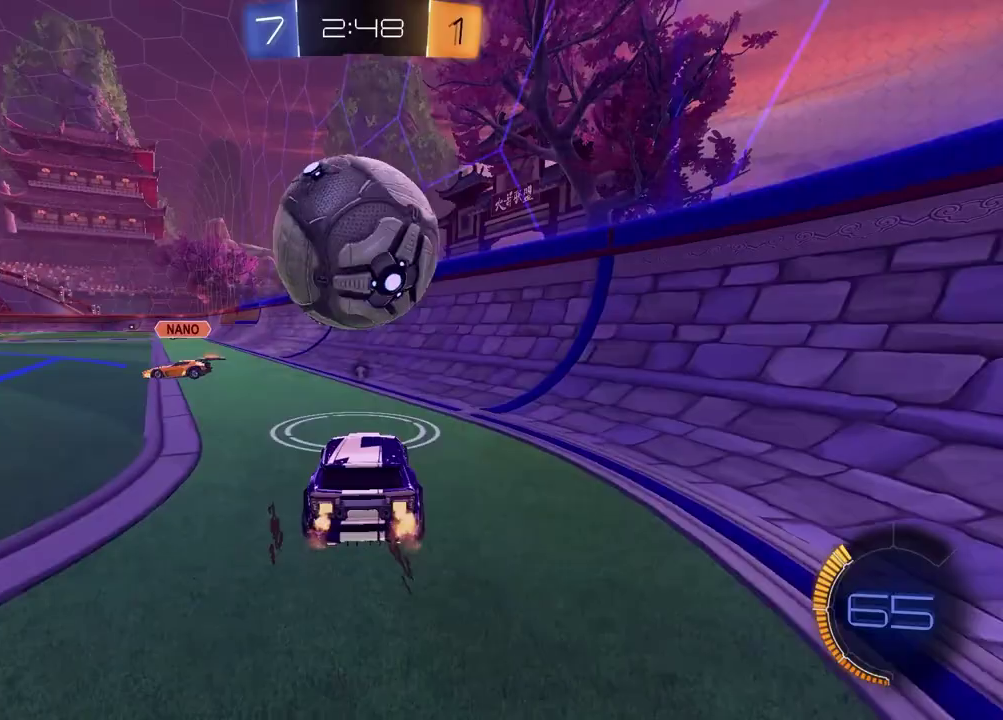
{"buttons": ["L1", "R2"], "left_stick": "left", "right_stick": "center", "events": [[67, "left_stick", "center"], [150, "CROSS", "down"], [200, "left_stick", "down"], [283, "CROSS", "up"], [283, "left_stick", "center"], [367, "CROSS", "down"], [433, "L1", "down"], [467, "left_stick", "left"], [483, "CROSS", "up"]]}
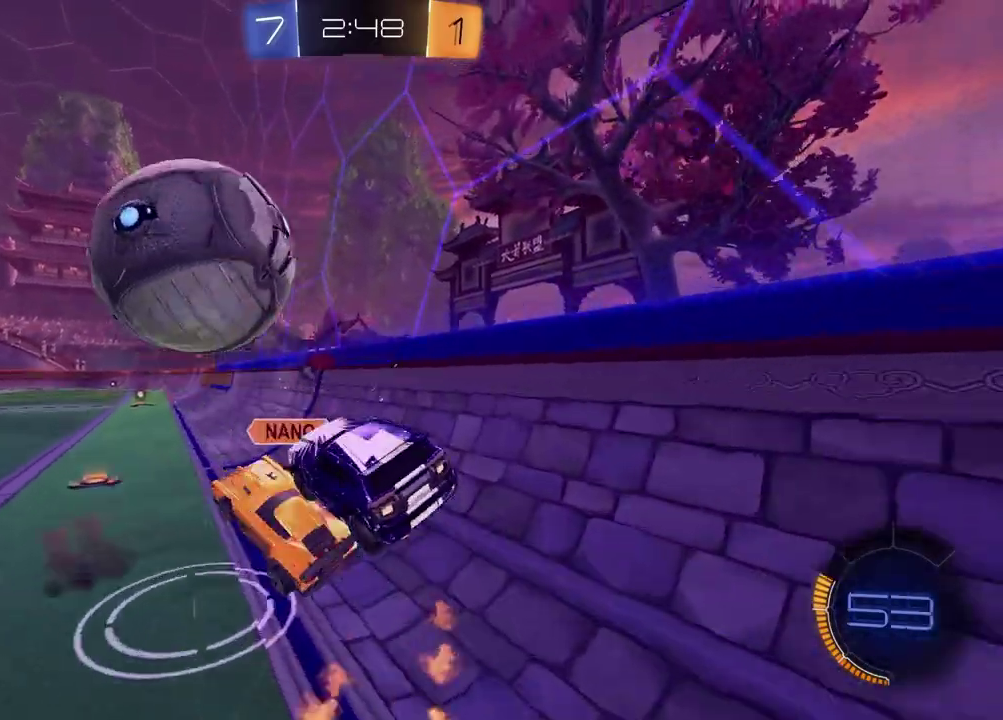
{"buttons": ["R2"], "left_stick": "up", "right_stick": "center", "events": [[17, "left_stick", "up-left"], [100, "TRIANGLE", "down"], [200, "TRIANGLE", "up"], [250, "left_stick", "up"], [283, "L1", "up"]]}
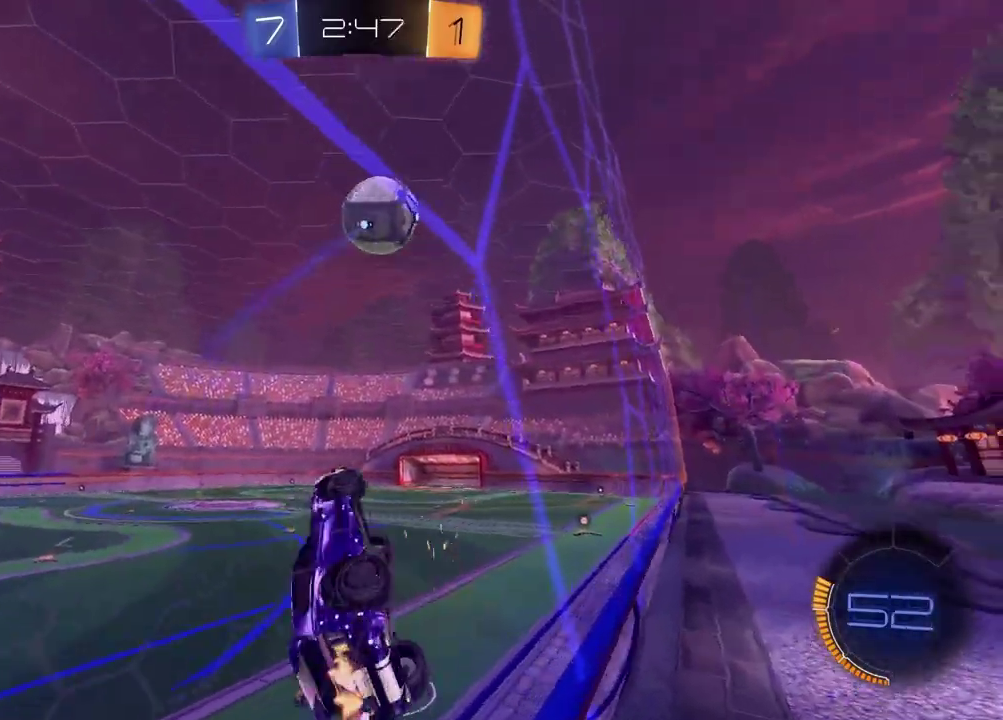
{"buttons": ["SQUARE", "R2"], "left_stick": "down-left", "right_stick": "center", "events": [[117, "left_stick", "up-left"], [167, "left_stick", "left"], [333, "SQUARE", "down"], [367, "left_stick", "down-left"]]}
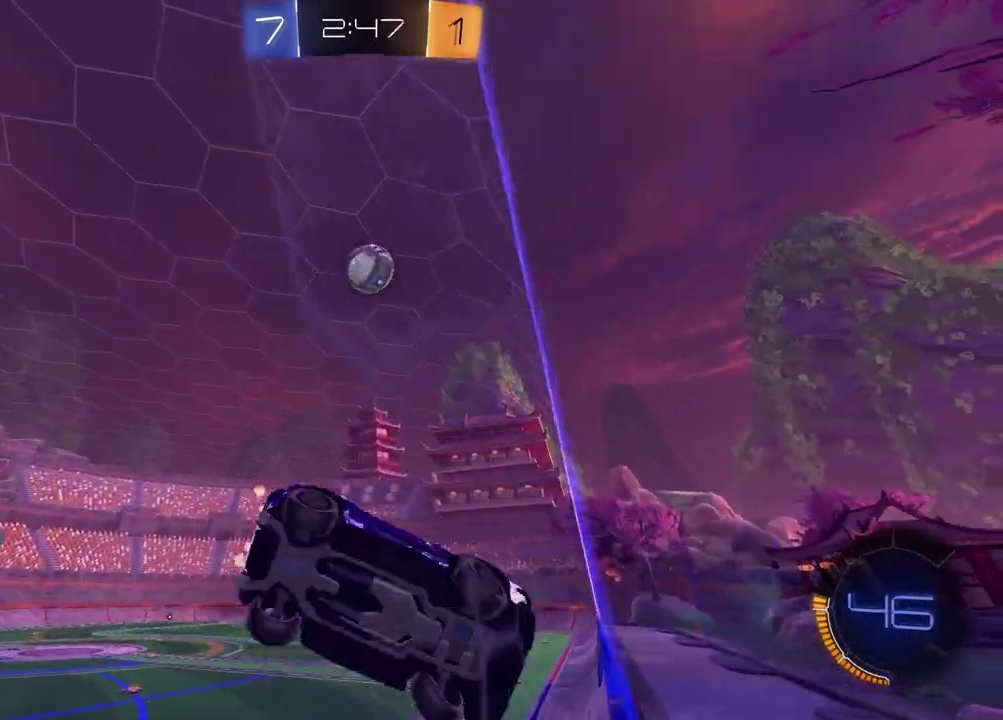
{"buttons": [], "left_stick": "down-right", "right_stick": "center", "events": [[33, "SQUARE", "up"], [133, "L1", "down"], [167, "left_stick", "left"], [183, "R2", "up"], [367, "left_stick", "down-right"], [400, "L1", "up"]]}
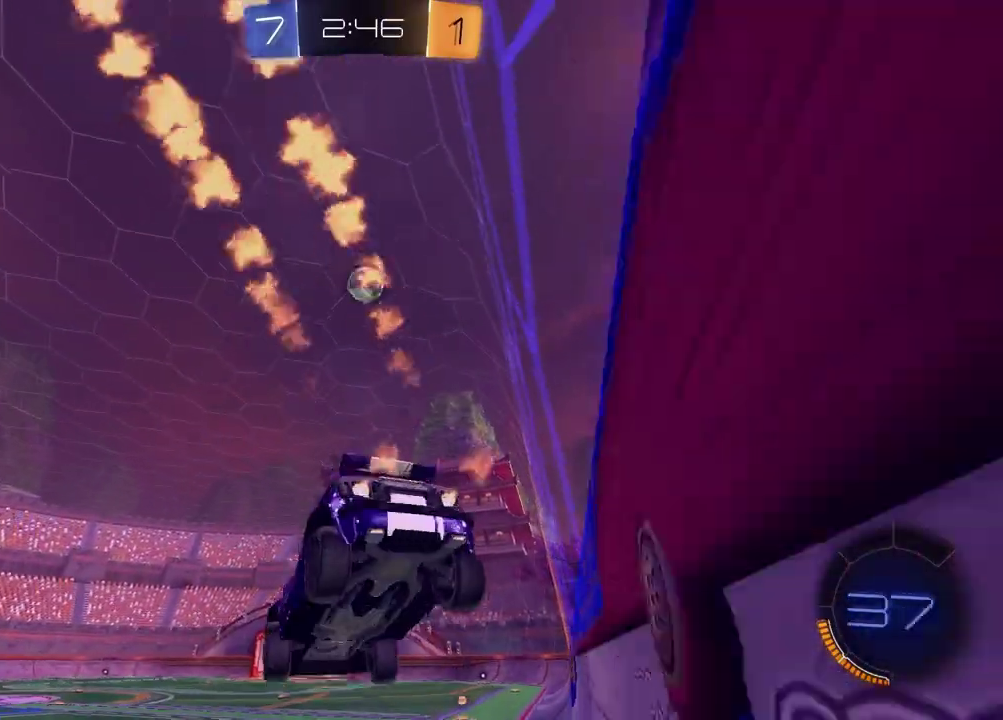
{"buttons": ["R2"], "left_stick": "up-right", "right_stick": "center", "events": [[33, "left_stick", "right"], [183, "R2", "down"], [233, "left_stick", "down-left"], [467, "left_stick", "up-right"]]}
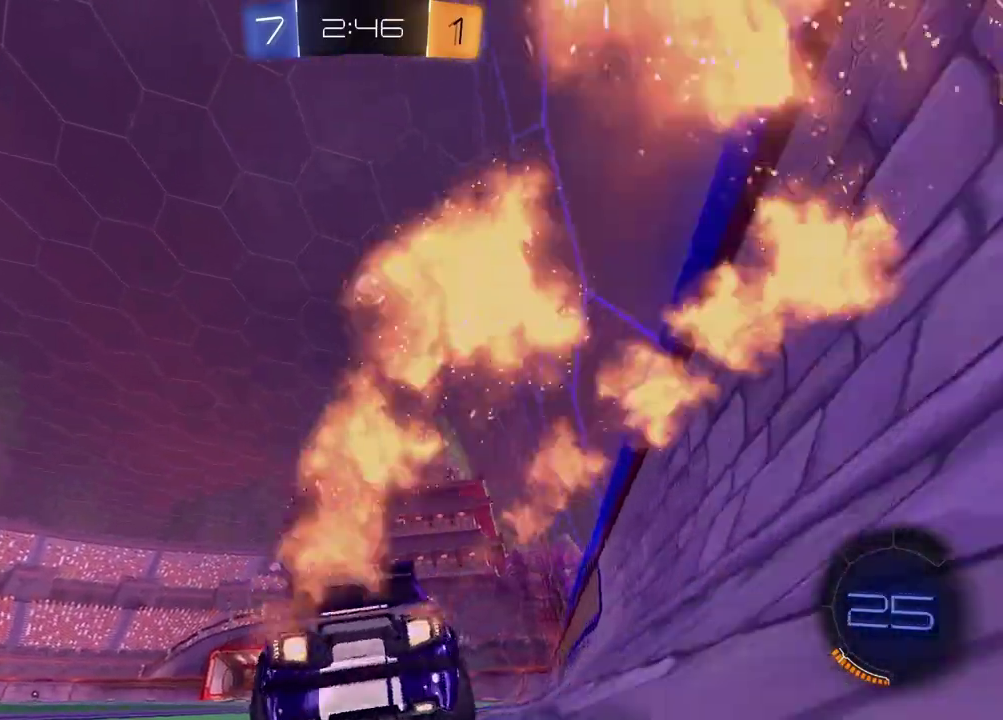
{"buttons": ["R2"], "left_stick": "center", "right_stick": "center", "events": [[17, "left_stick", "center"]]}
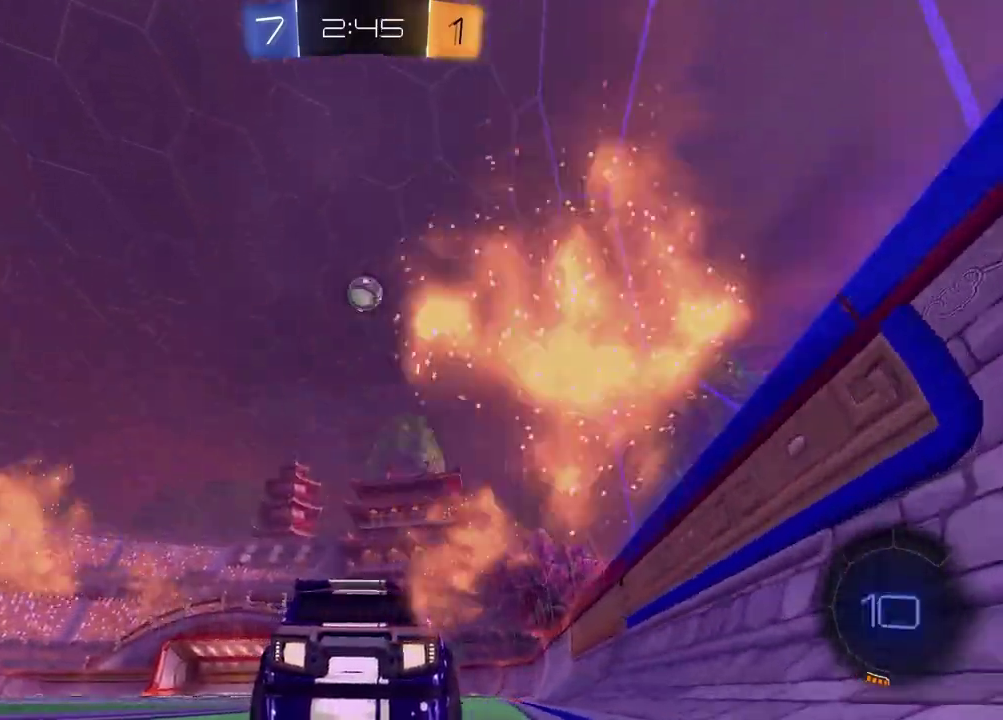
{"buttons": ["R2"], "left_stick": "right", "right_stick": "center", "events": [[133, "left_stick", "up-right"], [417, "left_stick", "right"]]}
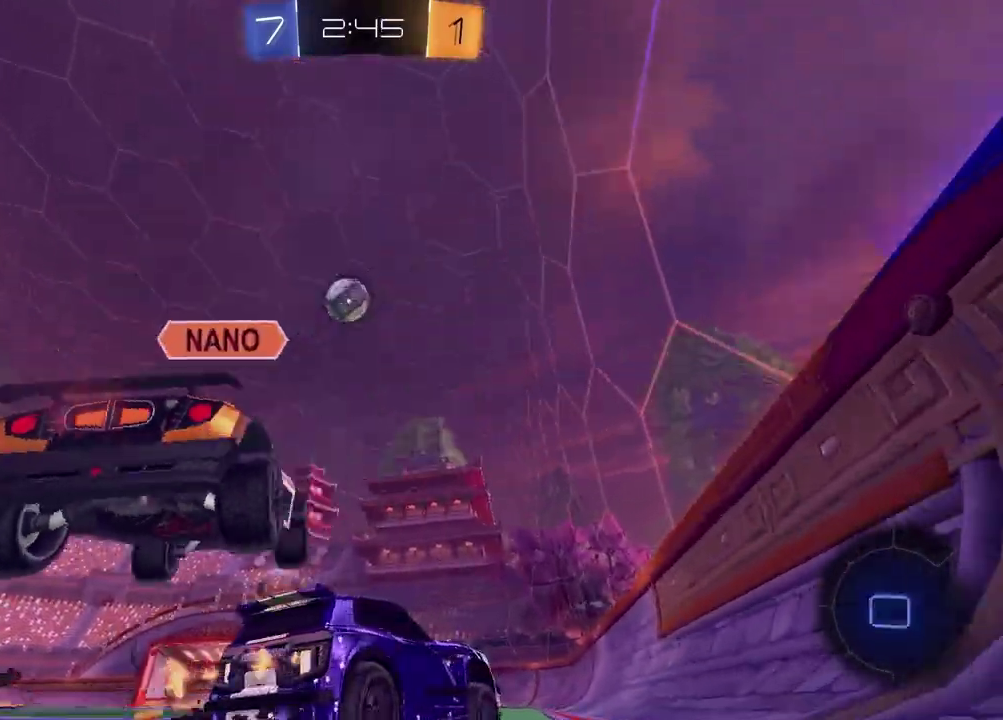
{"buttons": ["L2"], "left_stick": "left", "right_stick": "center", "events": [[17, "left_stick", "center"], [367, "left_stick", "left"], [383, "R2", "up"], [417, "L2", "down"]]}
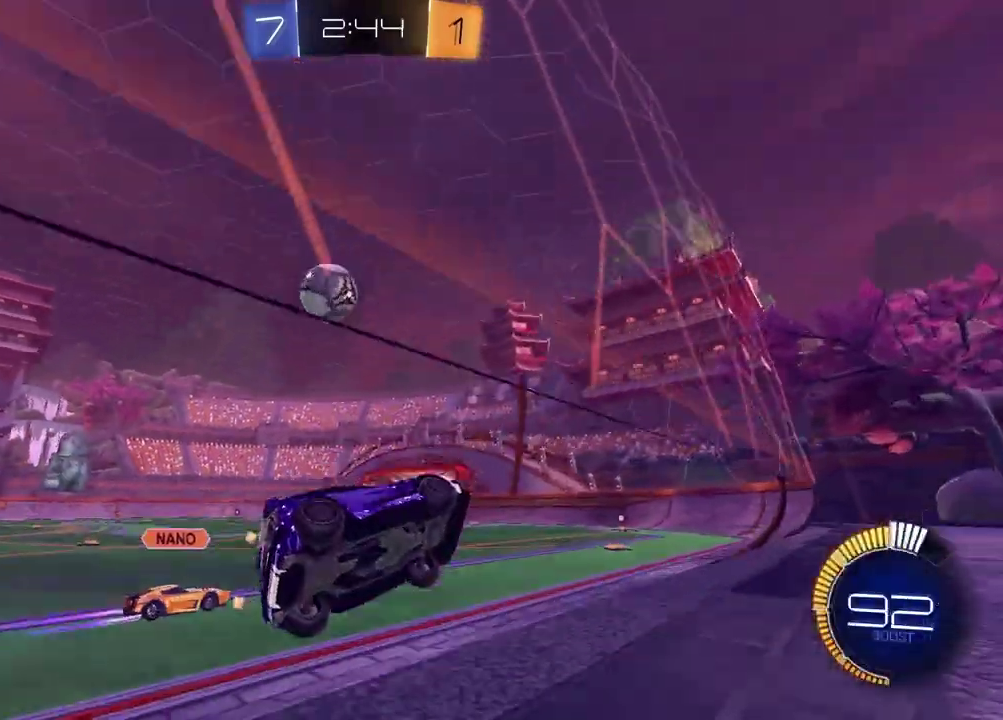
{"buttons": [], "left_stick": "center", "right_stick": "center", "events": [[83, "L2", "up"], [83, "R2", "down"], [433, "left_stick", "center"], [500, "R2", "up"]]}
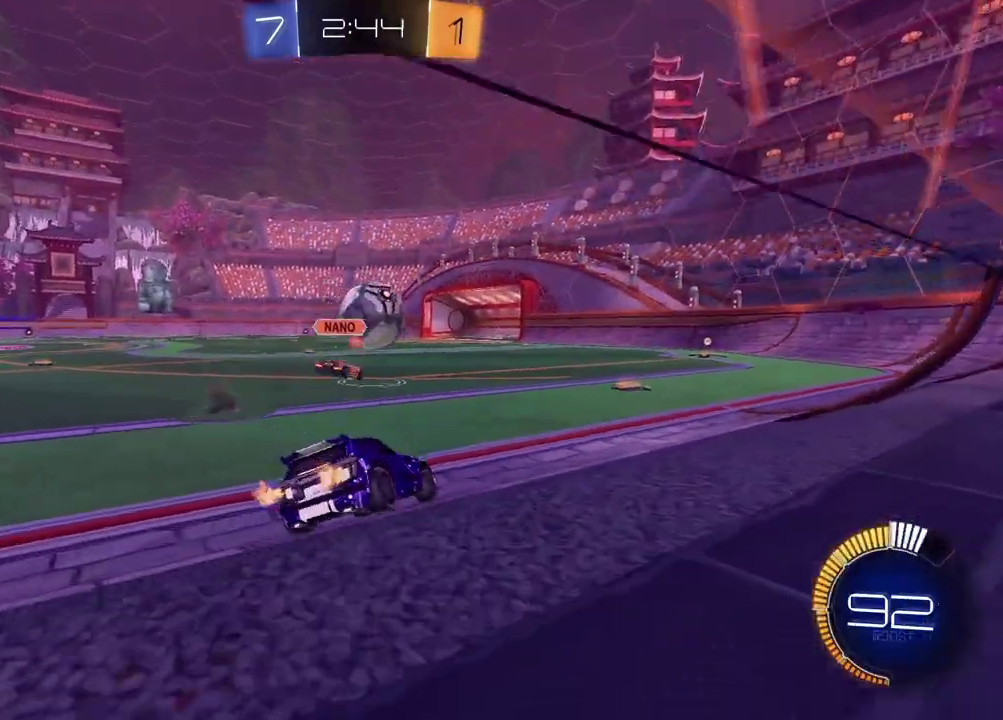
{"buttons": ["R2"], "left_stick": "left", "right_stick": "center", "events": [[67, "R2", "down"], [67, "left_stick", "up-right"], [267, "left_stick", "center"], [417, "left_stick", "left"]]}
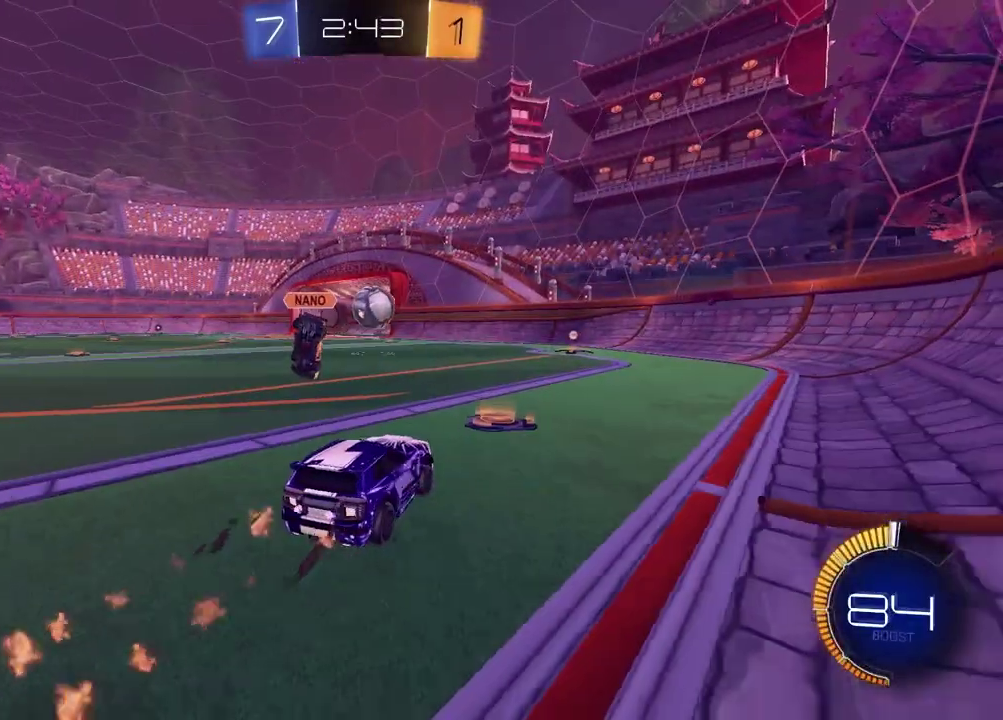
{"buttons": ["R2"], "left_stick": "center", "right_stick": "center", "events": [[83, "R2", "up"], [250, "R2", "down"], [317, "CROSS", "down"], [333, "left_stick", "down-left"], [467, "CROSS", "up"], [467, "left_stick", "center"]]}
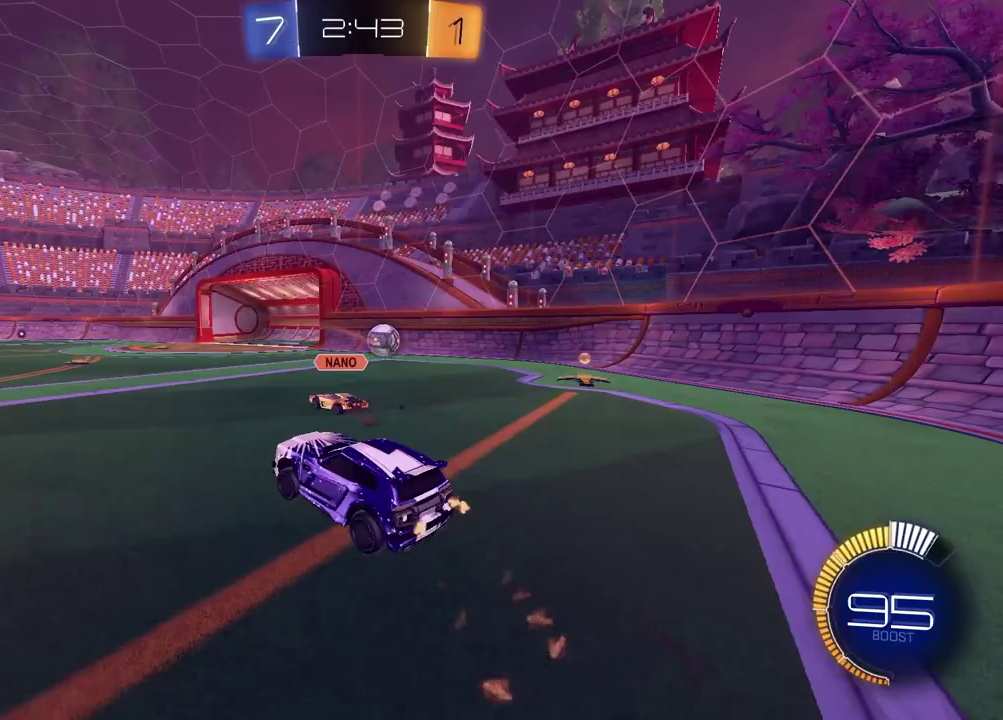
{"buttons": ["SQUARE", "R2"], "left_stick": "down-right", "right_stick": "center", "events": [[17, "CROSS", "down"], [67, "left_stick", "down"], [117, "SQUARE", "down"], [133, "CROSS", "up"], [200, "left_stick", "left"], [250, "left_stick", "up-left"], [300, "left_stick", "up"], [467, "left_stick", "down-right"]]}
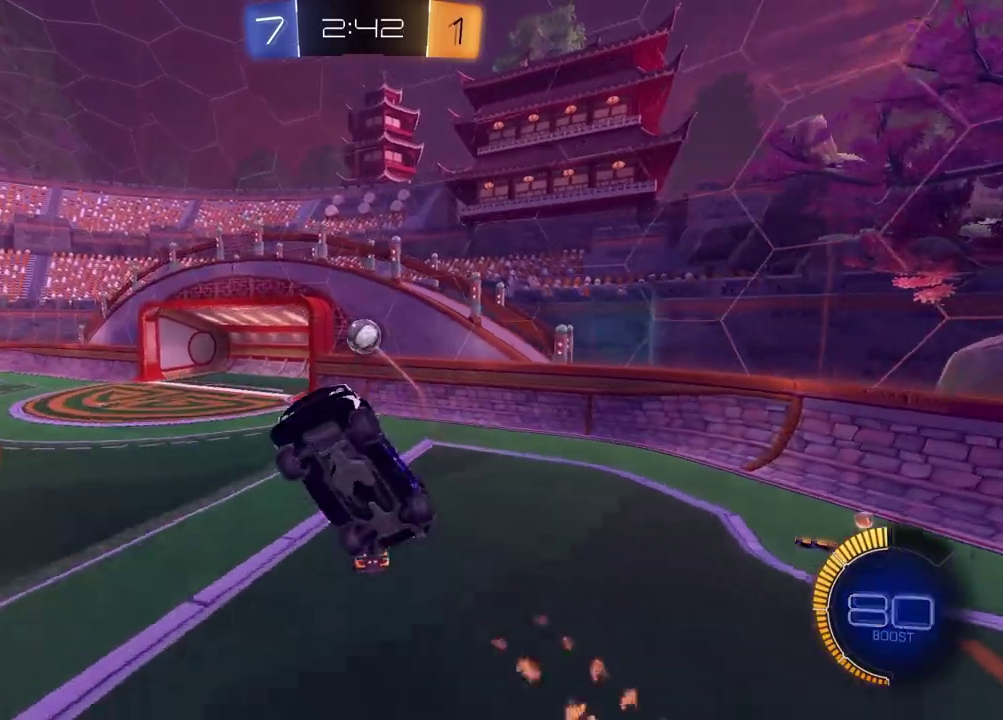
{"buttons": ["R2"], "left_stick": "center", "right_stick": "center"}
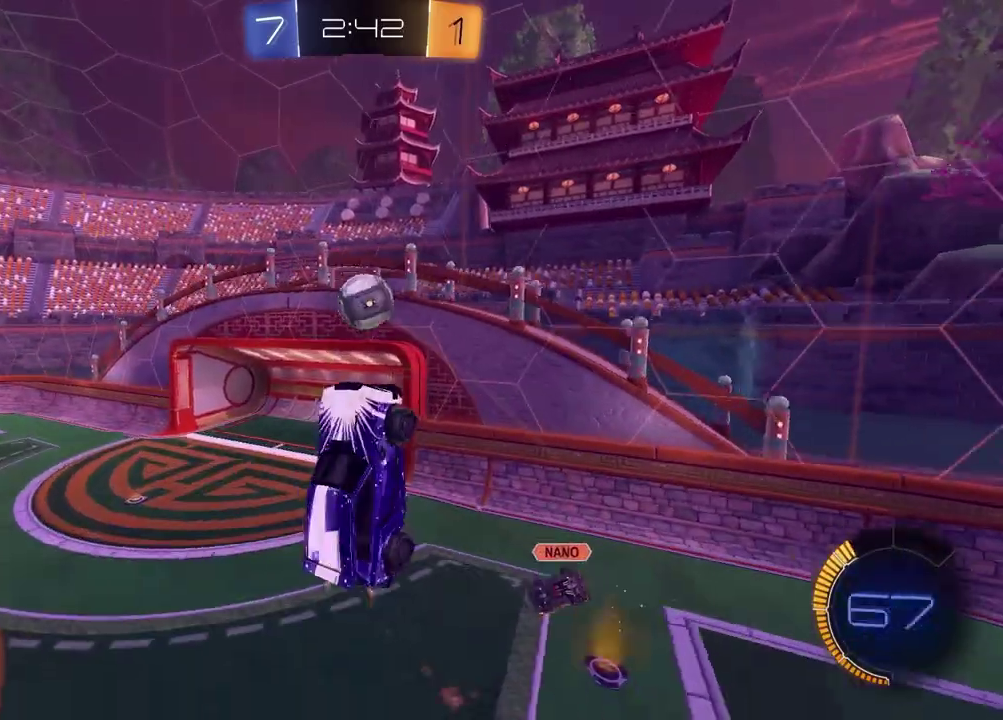
{"buttons": [], "left_stick": "down-left", "right_stick": "center"}
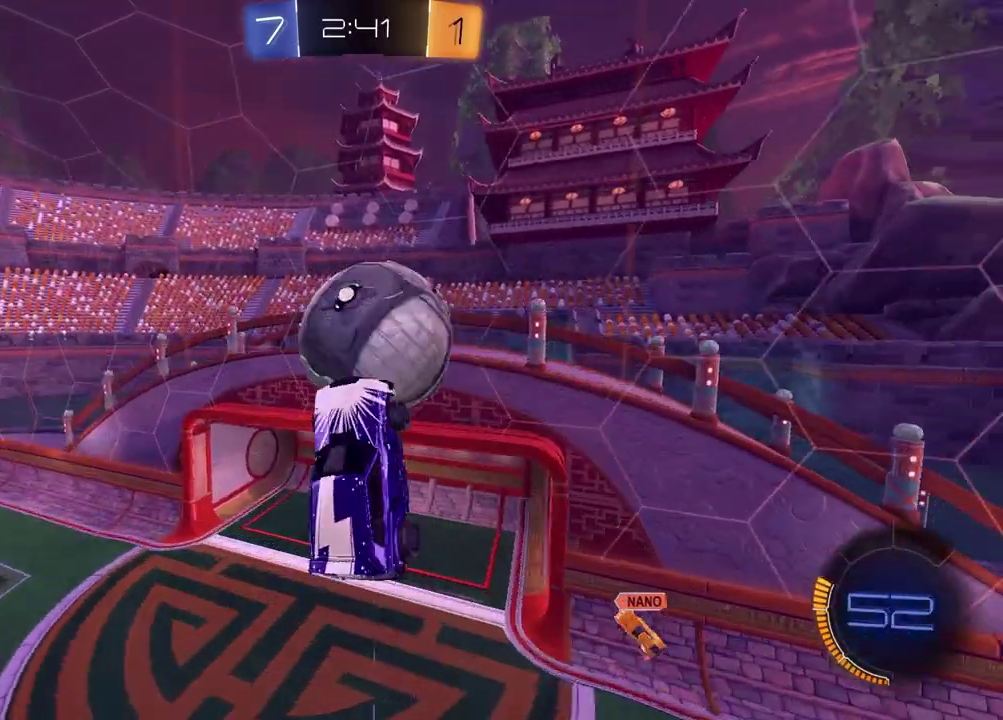
{"buttons": ["SQUARE", "R2"], "left_stick": "up", "right_stick": "center", "events": [[133, "L1", "down"], [233, "R2", "down"], [250, "L1", "up"], [267, "left_stick", "down"], [283, "TRIANGLE", "down"], [383, "TRIANGLE", "up"], [450, "SQUARE", "down"], [500, "left_stick", "up"]]}
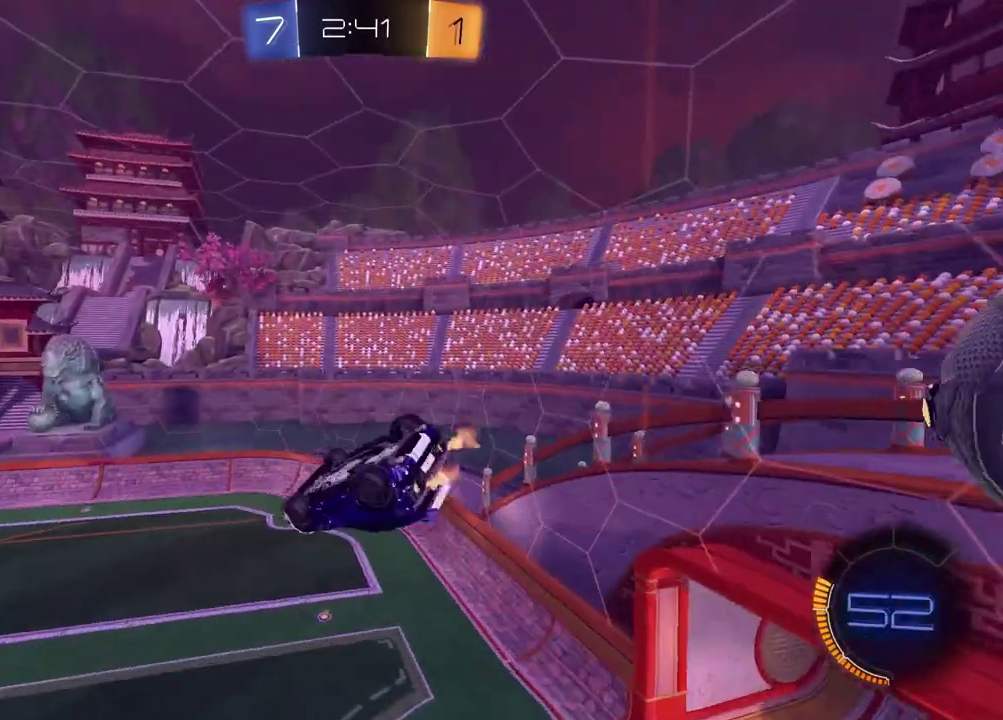
{"buttons": ["R2"], "left_stick": "down-right", "right_stick": "center", "events": [[67, "left_stick", "up-right"], [183, "left_stick", "up"], [300, "left_stick", "right"], [417, "left_stick", "down-right"], [467, "SQUARE", "up"]]}
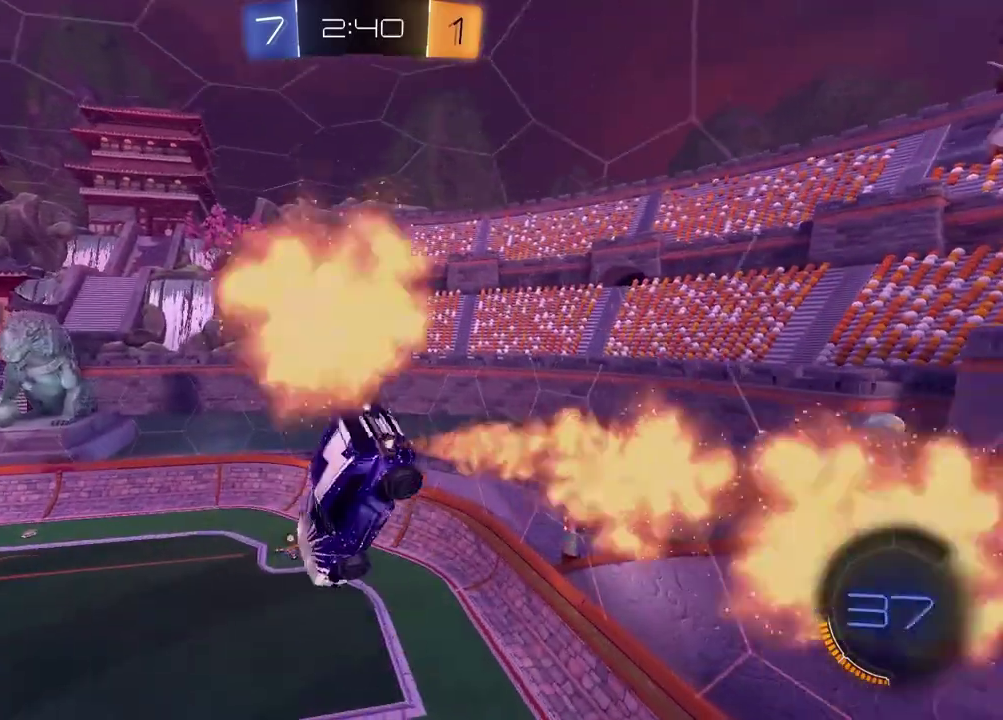
{"buttons": ["R2"], "left_stick": "center", "right_stick": "center", "events": [[33, "left_stick", "center"], [167, "TRIANGLE", "down"], [250, "TRIANGLE", "up"]]}
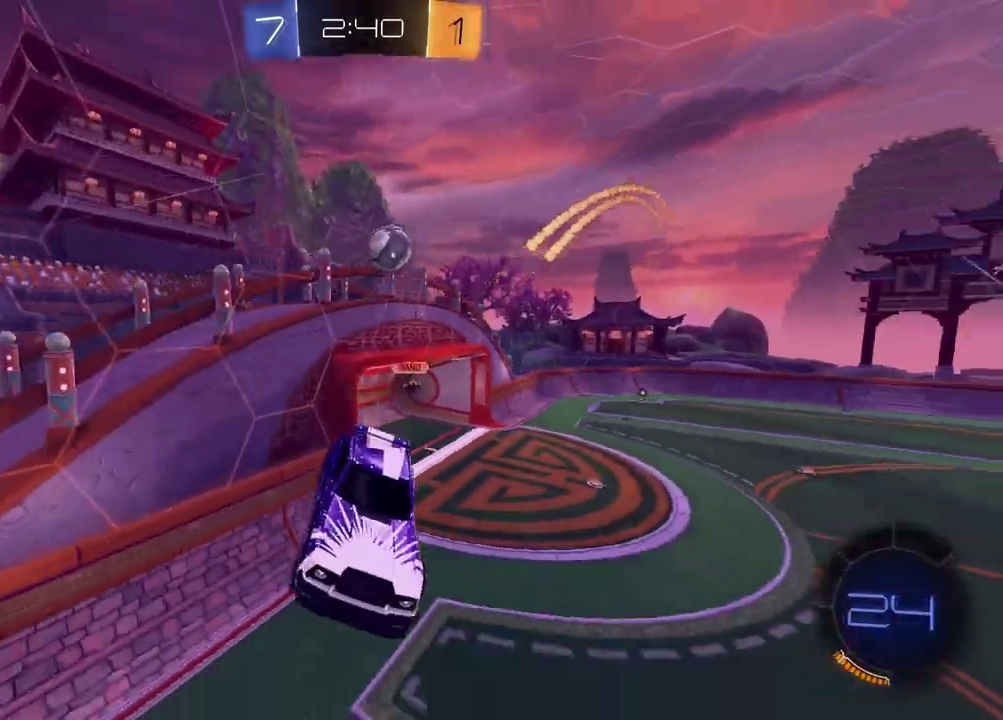
{"buttons": ["R2"], "left_stick": "left", "right_stick": "center", "events": [[17, "R2", "up"], [200, "left_stick", "left"], [267, "R2", "down"], [283, "left_stick", "center"], [433, "left_stick", "left"]]}
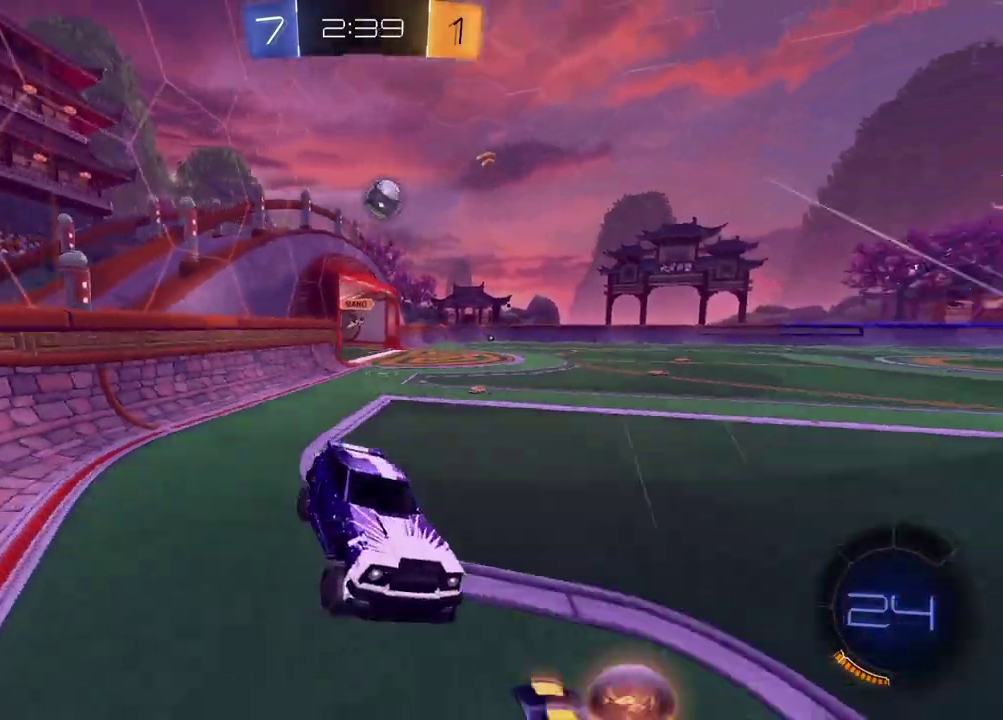
{"buttons": ["R2"], "left_stick": "center", "right_stick": "center", "events": [[467, "left_stick", "center"]]}
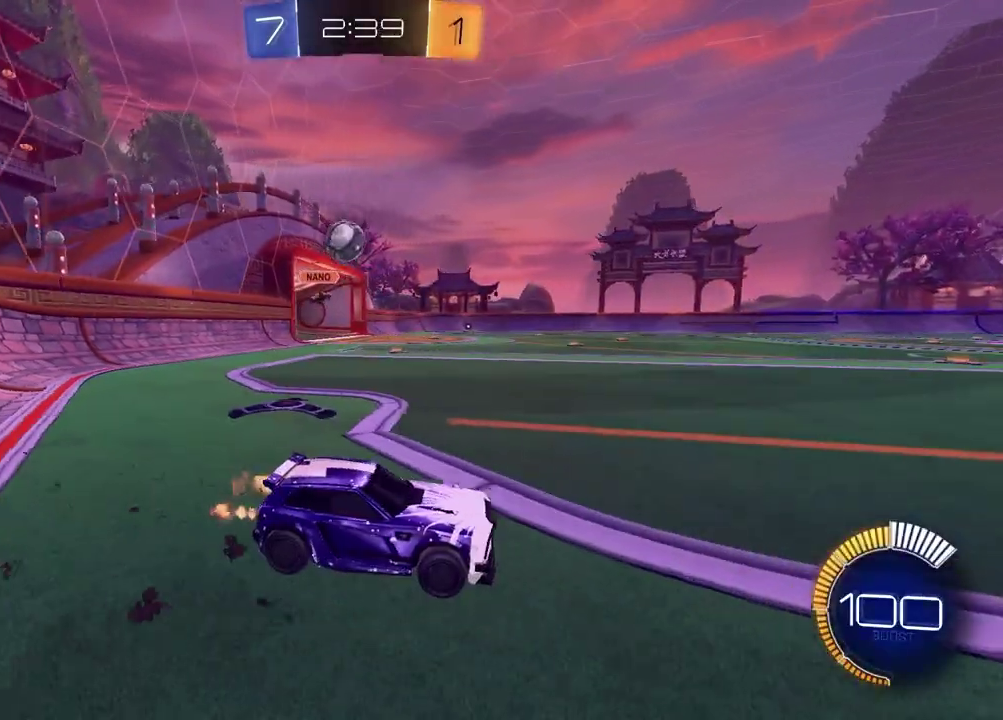
{"buttons": [], "left_stick": "center", "right_stick": "center", "events": [[33, "R2", "up"], [150, "left_stick", "up-right"], [350, "left_stick", "right"], [400, "left_stick", "center"]]}
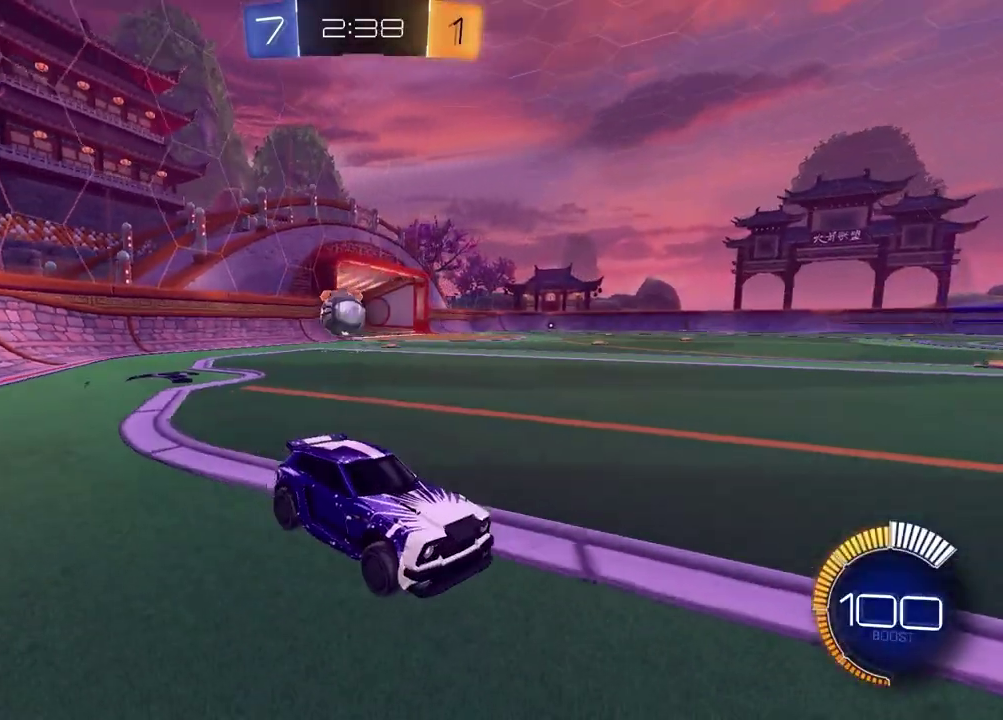
{"buttons": ["L2"], "left_stick": "center", "right_stick": "center", "events": [[17, "left_stick", "right"], [267, "left_stick", "center"], [450, "L2", "down"]]}
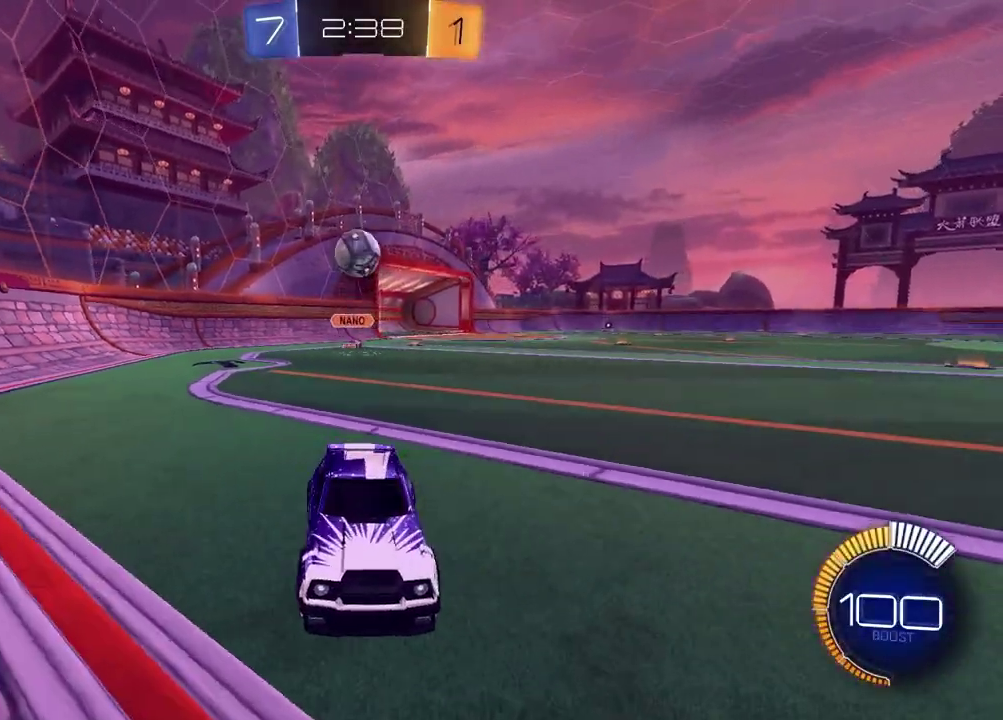
{"buttons": ["L2"], "left_stick": "center", "right_stick": "center", "events": []}
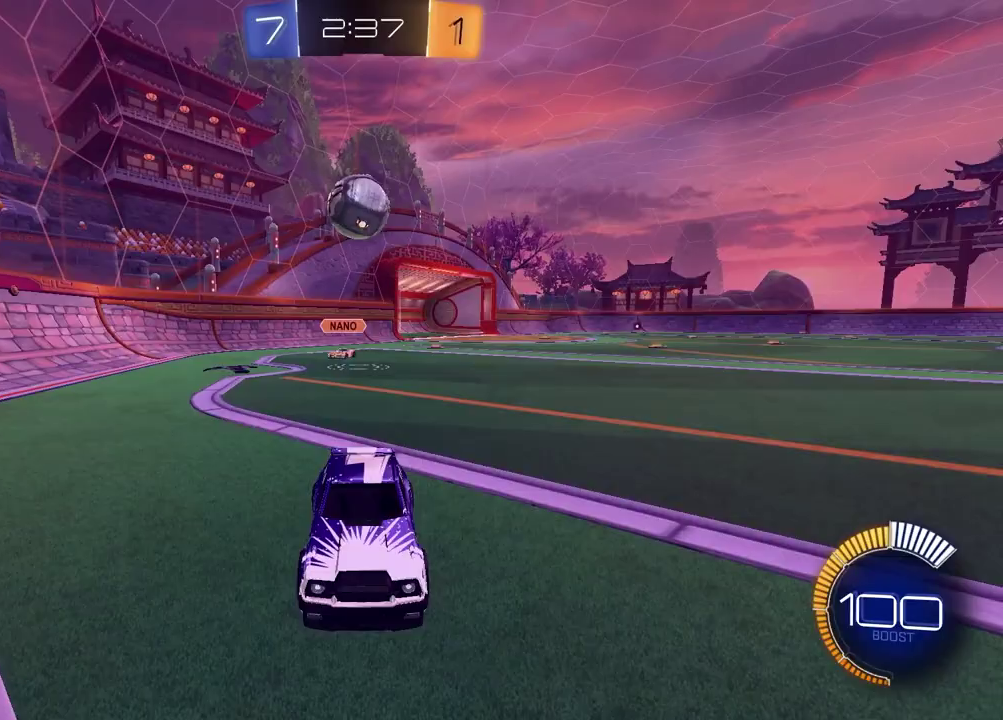
{"buttons": ["R2"], "left_stick": "center", "right_stick": "center", "events": [[133, "L2", "up"], [150, "R2", "down"], [217, "left_stick", "left"], [450, "left_stick", "center"]]}